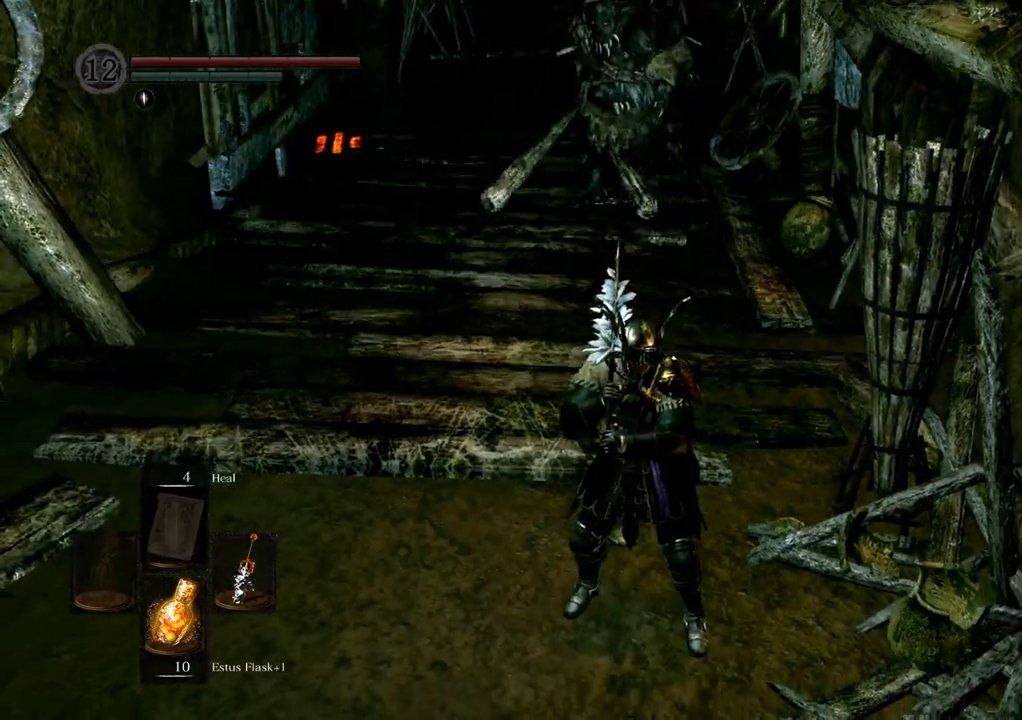
Gameplay with a controller (PlayStation layout); each line is a JSON object with the inputs held at the frame after it. "events" lists button and stick changes between this image and that frame as [ms after this image, input, new state], when the widget could be followed in between. Not read: L3 R3.
{"buttons": [], "left_stick": "up", "right_stick": "center", "events": [[167, "left_stick", "up"]]}
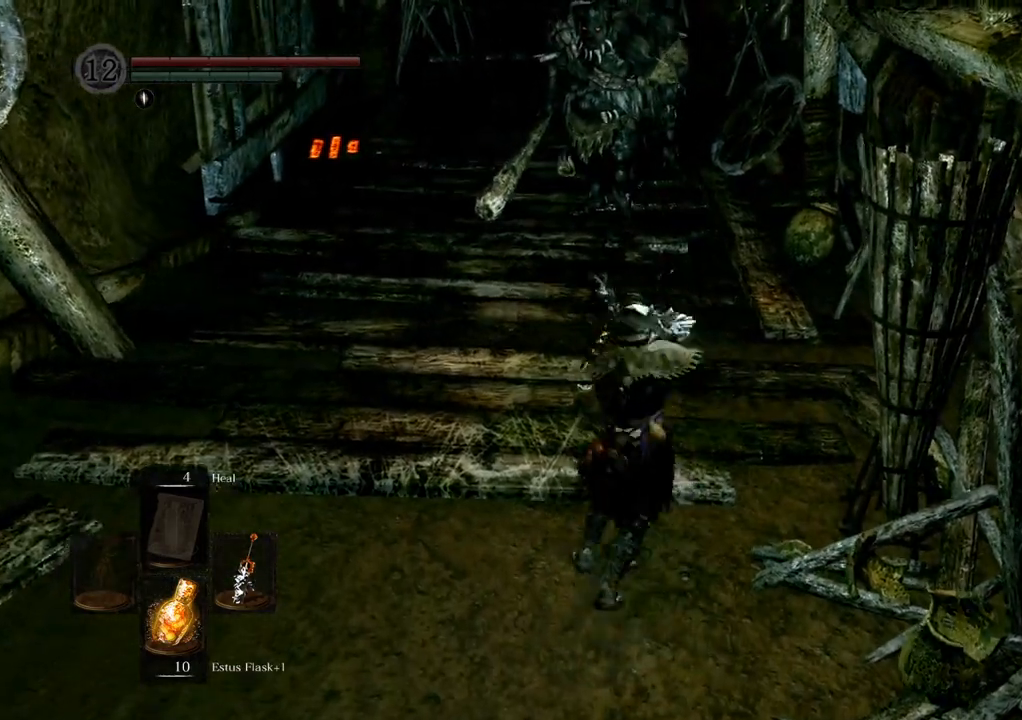
{"buttons": [], "left_stick": "up", "right_stick": "center", "events": []}
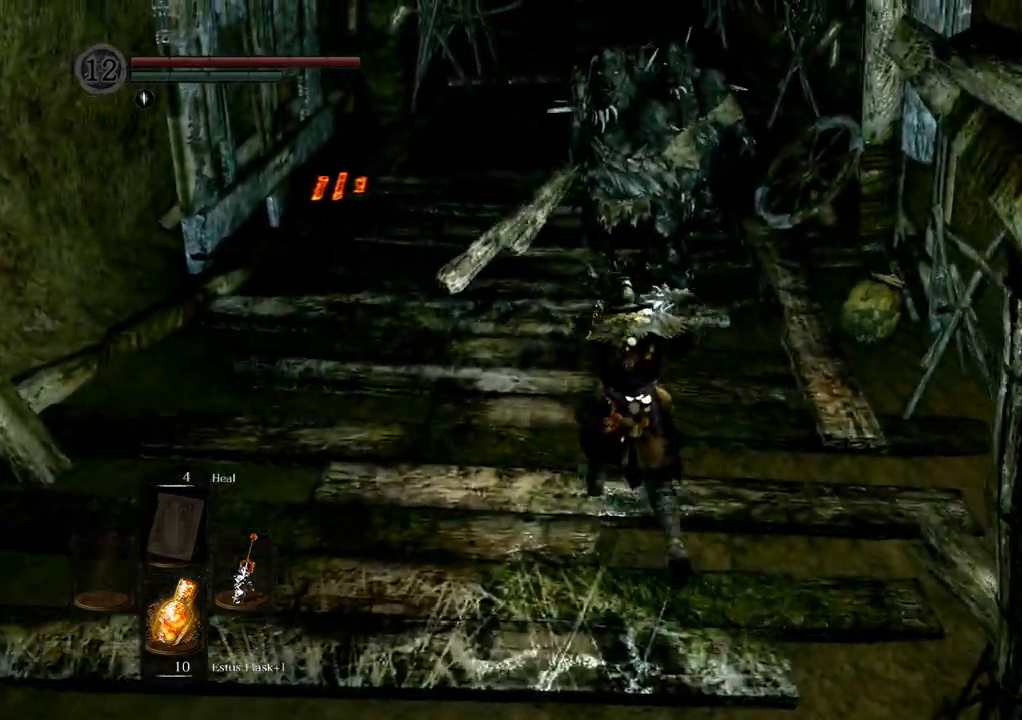
{"buttons": [], "left_stick": "down", "right_stick": "center", "events": [[67, "left_stick", "down-left"], [217, "left_stick", "down"]]}
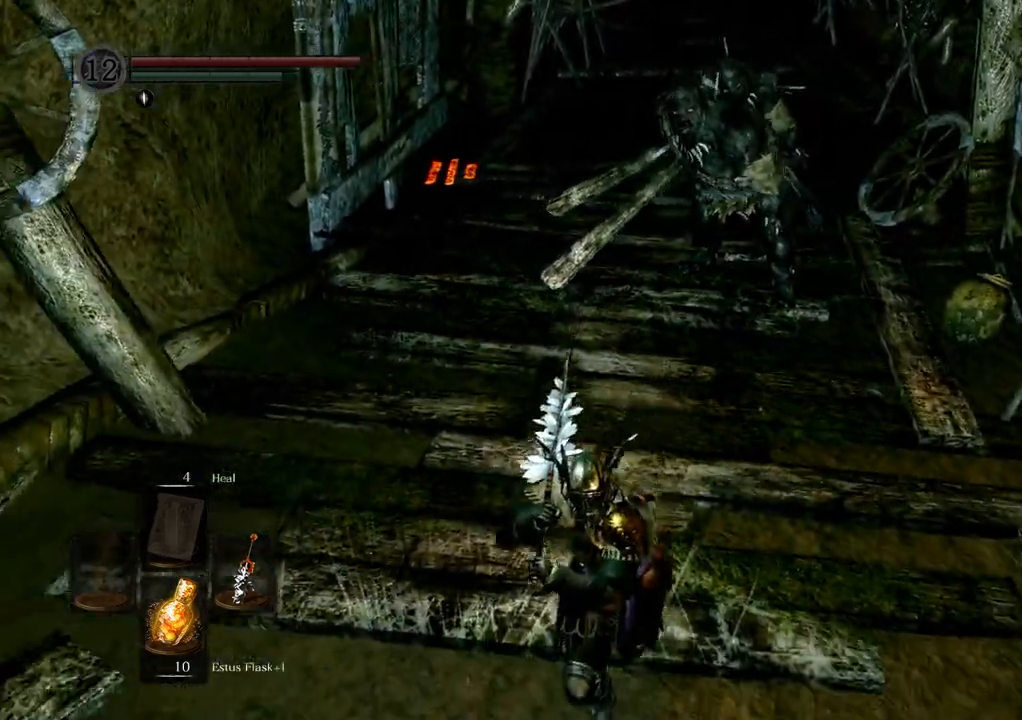
{"buttons": [], "left_stick": "down", "right_stick": "center", "events": []}
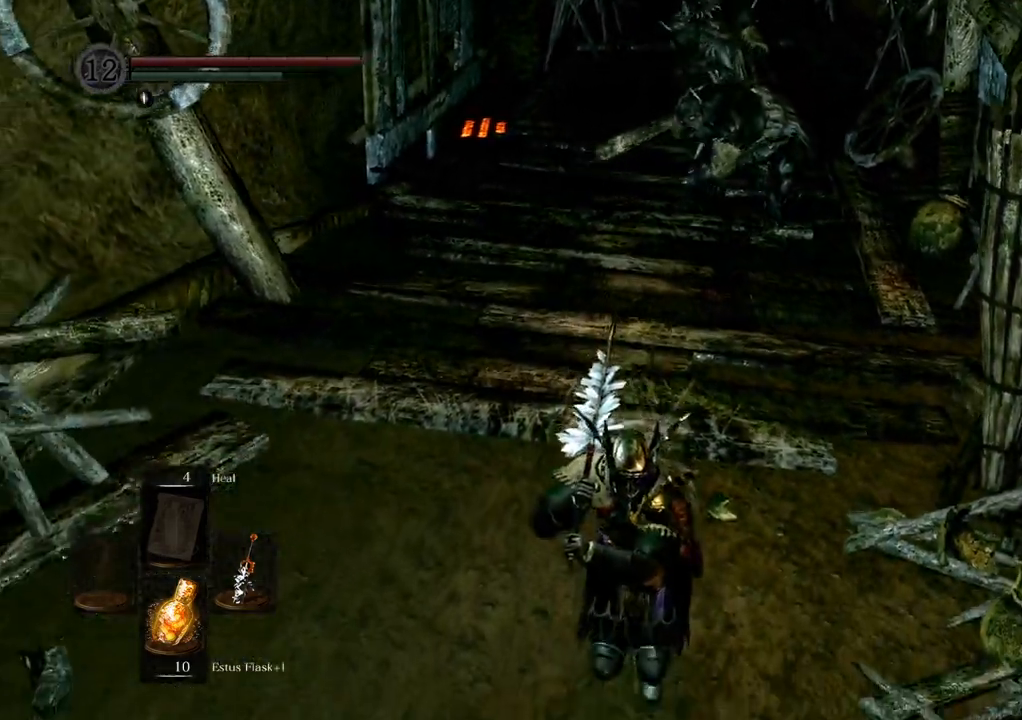
{"buttons": [], "left_stick": "center", "right_stick": "center", "events": [[467, "left_stick", "center"]]}
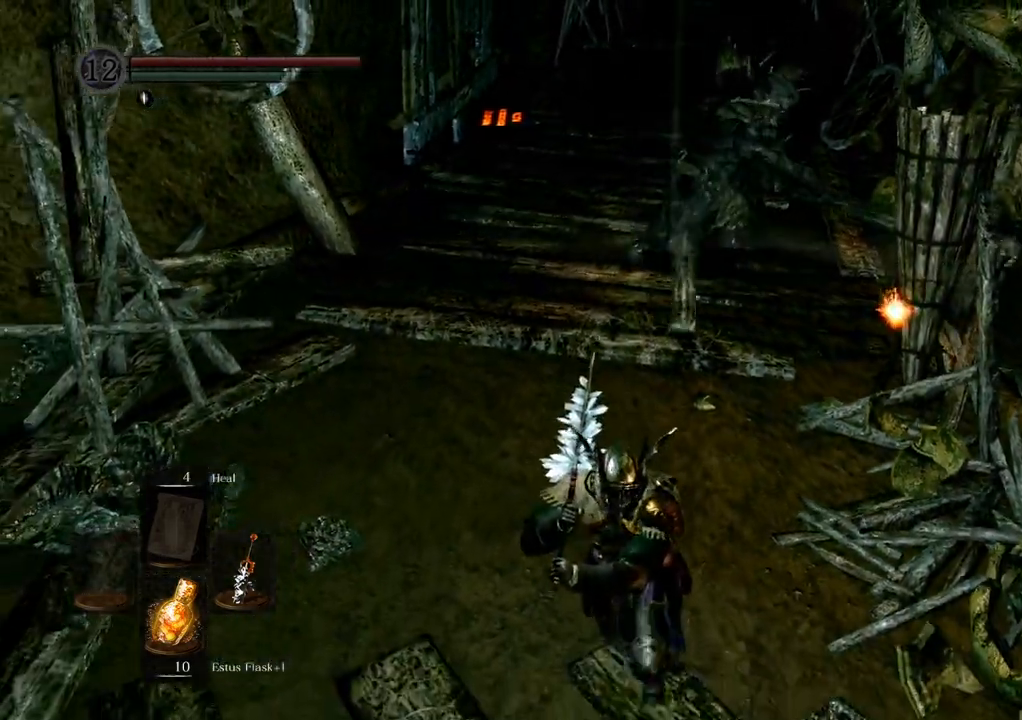
{"buttons": [], "left_stick": "up", "right_stick": "center", "events": [[33, "left_stick", "up"]]}